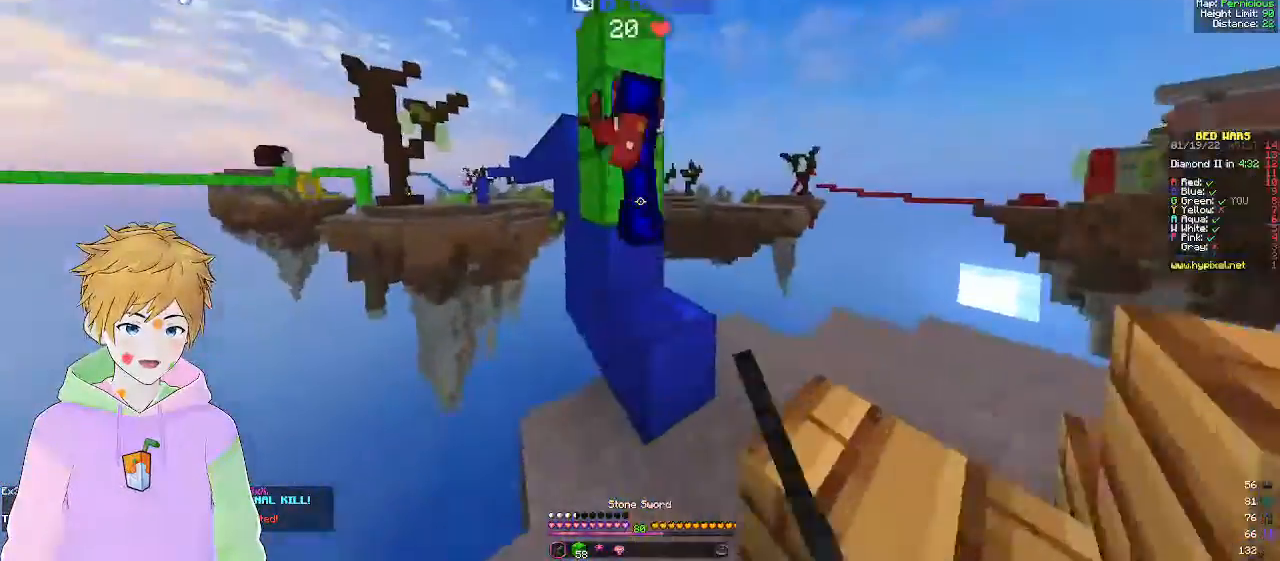
Gameplay with keyboard and mouse; each line is a JSON object with the keys and mouse buttons held at the frame after it. "events" lists presses ("down") and releases ("up") of "a", "d", "s", "w", "mouse_left" and "mouse_right" between this image and that frame as [ms after this image, input, new state], when the widget could be followed in between. "mouse_left", "mouse_right" = the "left", "right" buttons of the "mouse" list. No other keys are recorded. Fast repeated clicks can show as one long hold. Mouse movement is not recorded.
{"keys": [], "mouse": ["left"], "events": [[50, "d", "up"], [233, "w", "down"], [383, "w", "up"]]}
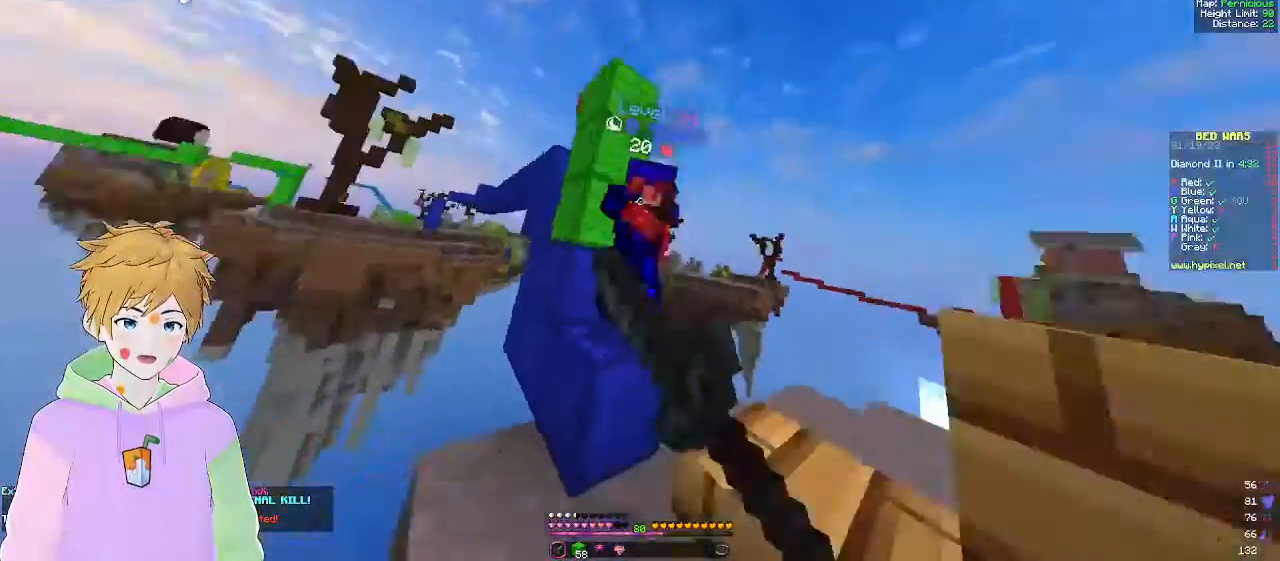
{"keys": ["w"], "mouse": ["left"], "events": [[100, "d", "down"], [100, "w", "down"], [267, "d", "up"], [333, "d", "down"], [500, "d", "up"]]}
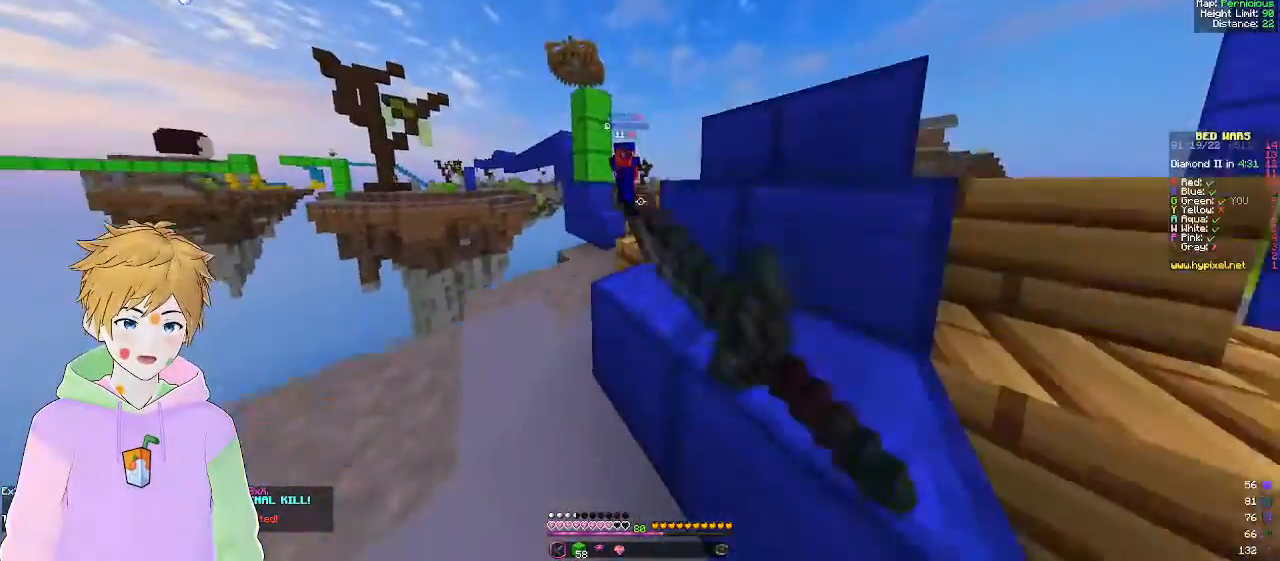
{"keys": ["a", "w"], "mouse": [], "events": [[83, "mouse_left", "up"], [183, "a", "down"]]}
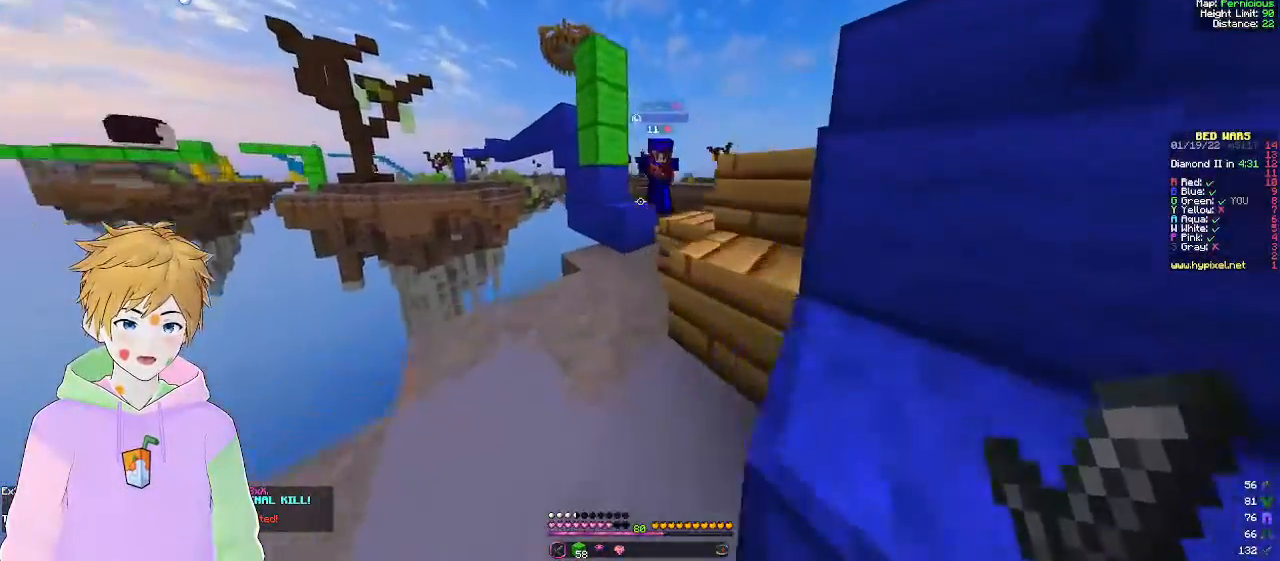
{"keys": ["d"], "mouse": ["left"], "events": [[17, "a", "up"], [167, "mouse_left", "down"], [183, "d", "down"], [300, "mouse_left", "up"], [333, "mouse_left", "down"], [333, "w", "up"]]}
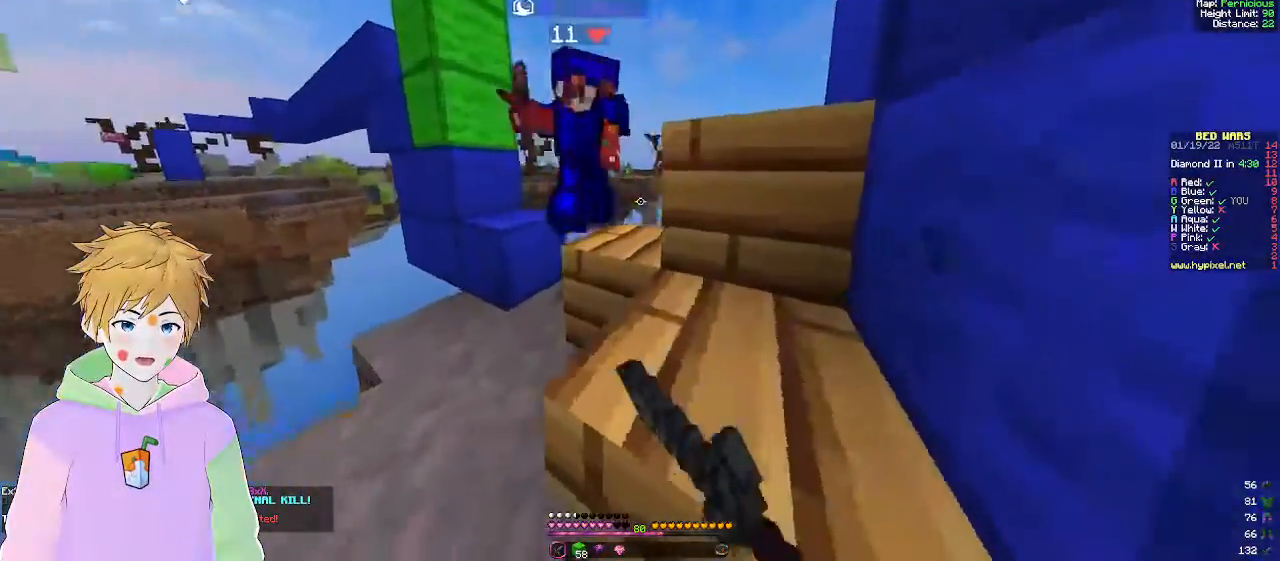
{"keys": [], "mouse": ["left"], "events": [[17, "w", "down"], [67, "d", "up"], [483, "w", "up"]]}
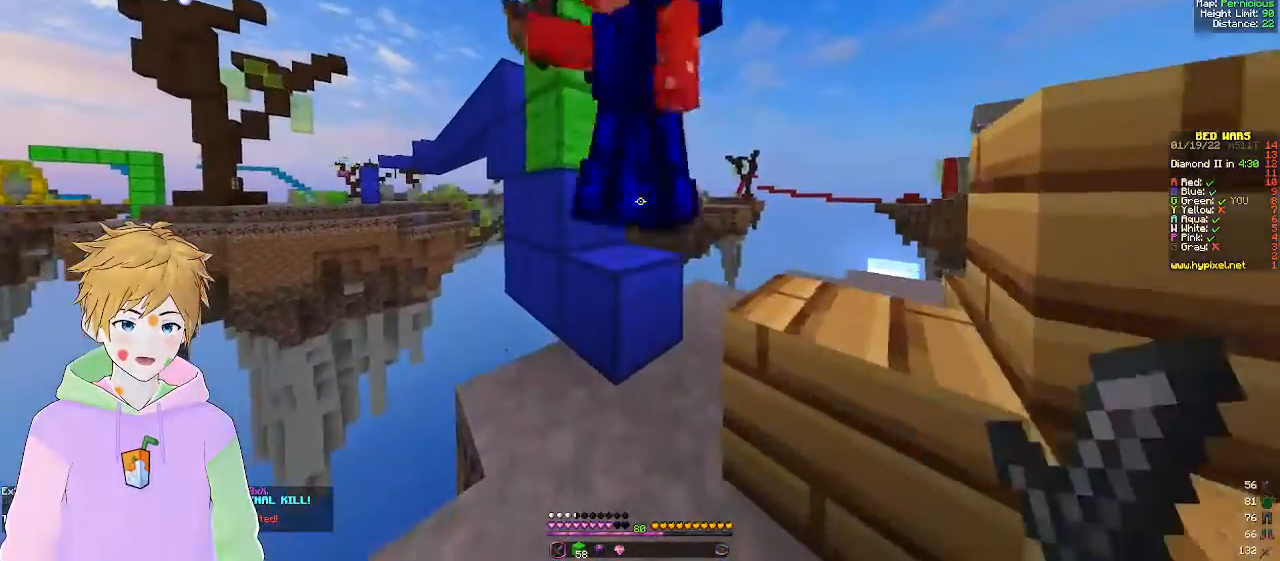
{"keys": [], "mouse": ["left"], "events": [[167, "w", "down"], [317, "w", "up"]]}
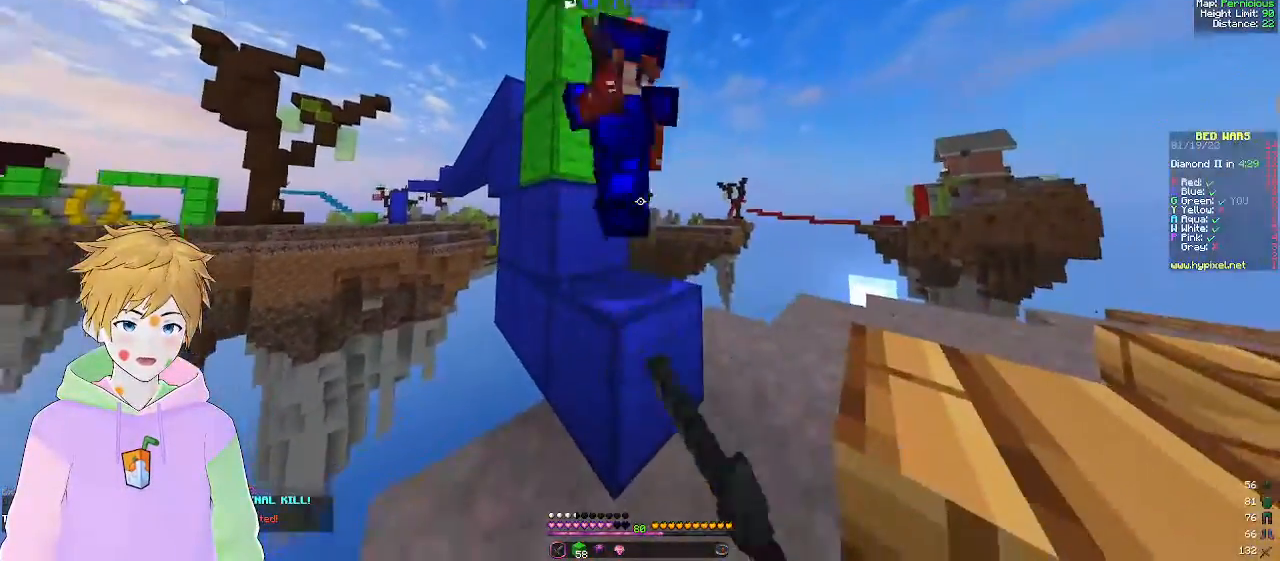
{"keys": ["s"], "mouse": [], "events": [[317, "mouse_left", "up"], [467, "s", "down"]]}
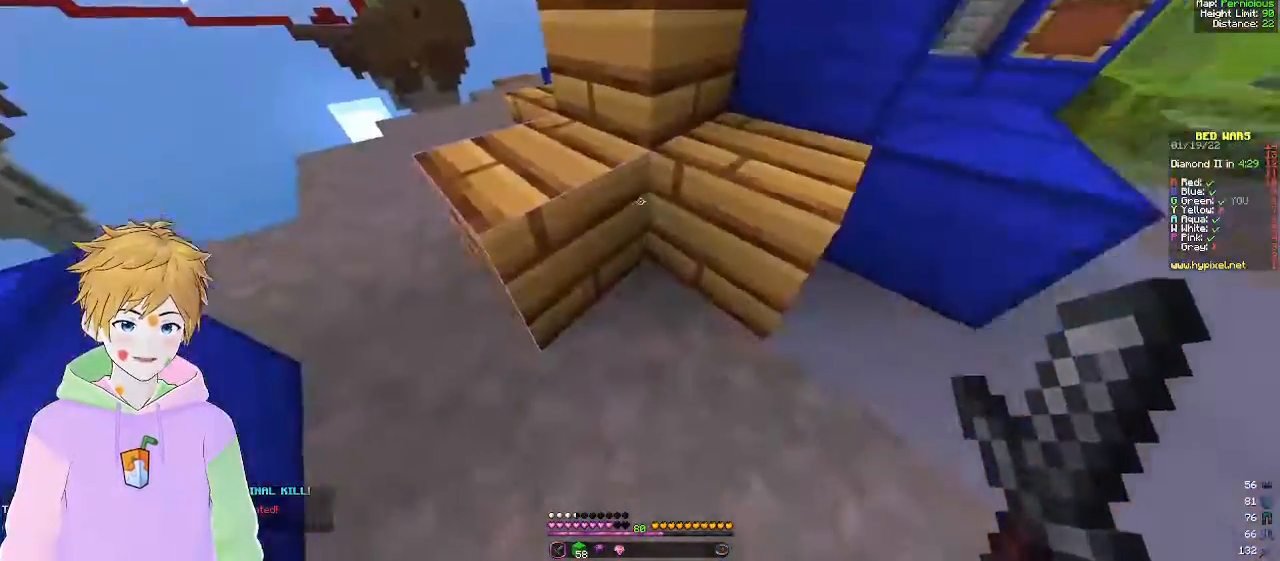
{"keys": [], "mouse": ["left"], "events": [[67, "s", "up"], [183, "mouse_left", "down"], [200, "d", "down"], [367, "d", "up"]]}
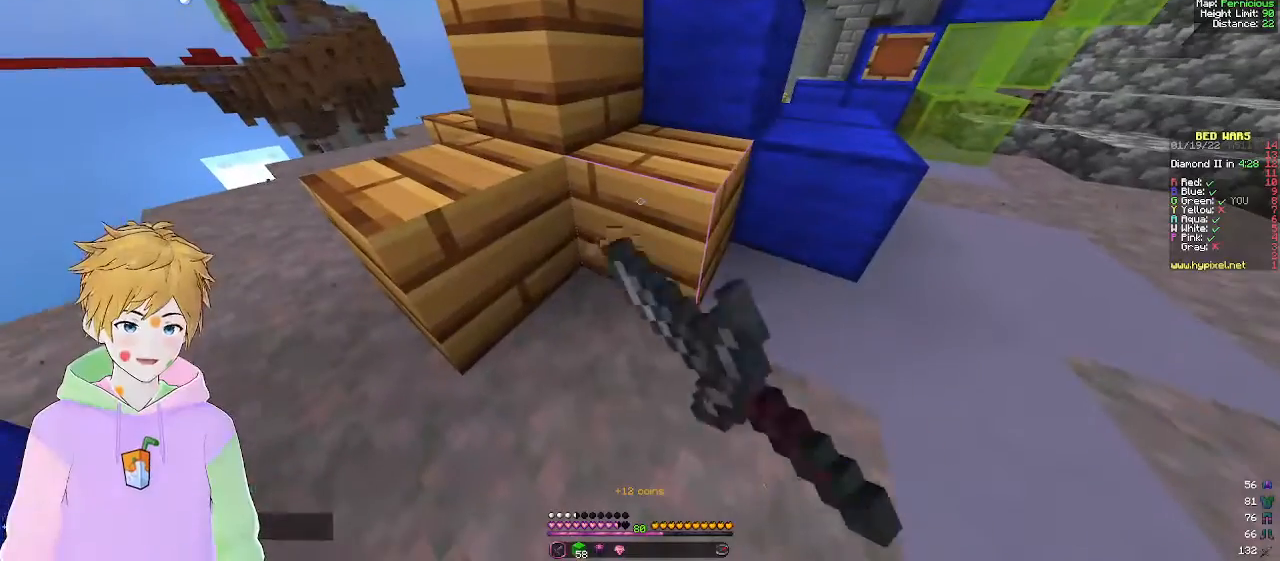
{"keys": [], "mouse": ["left"], "events": []}
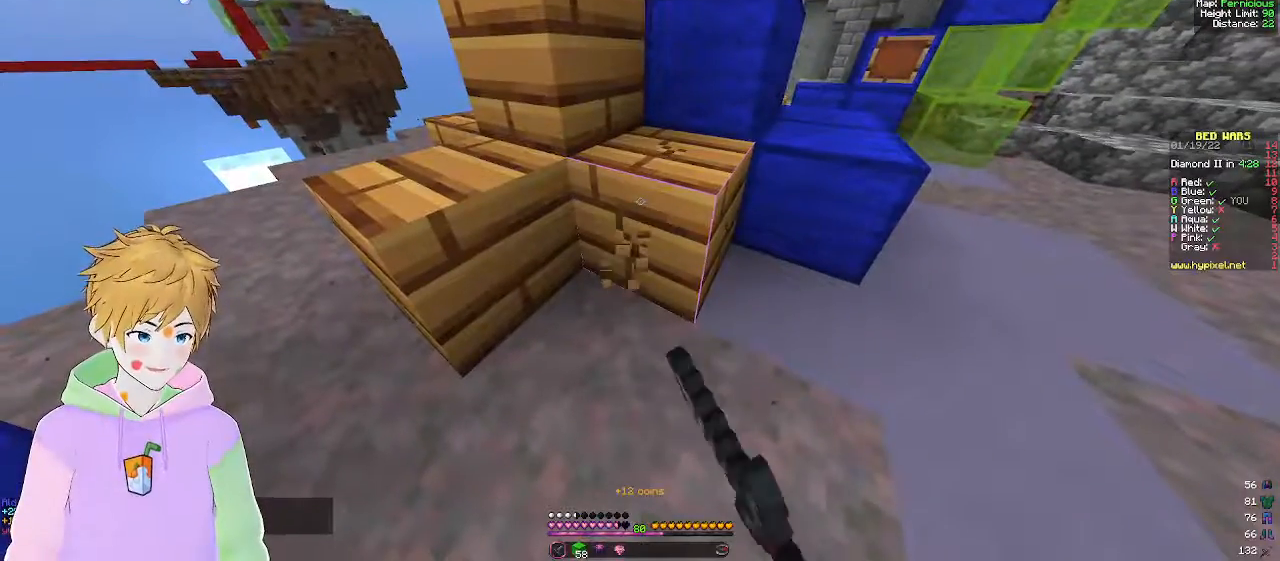
{"keys": [], "mouse": ["left"], "events": []}
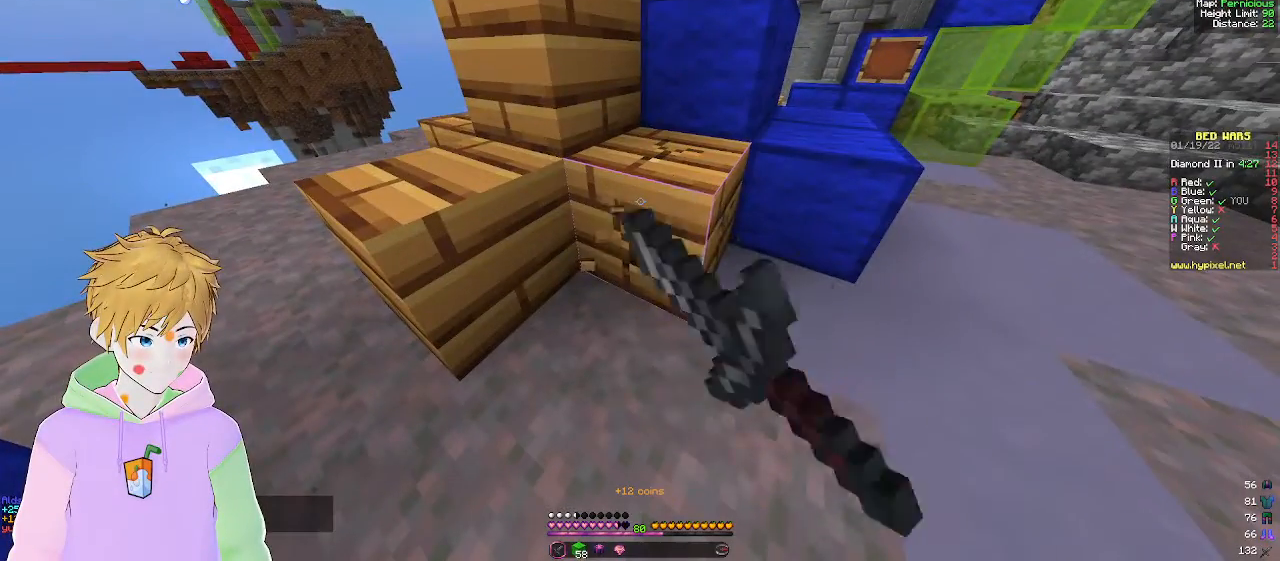
{"keys": [], "mouse": ["left"], "events": []}
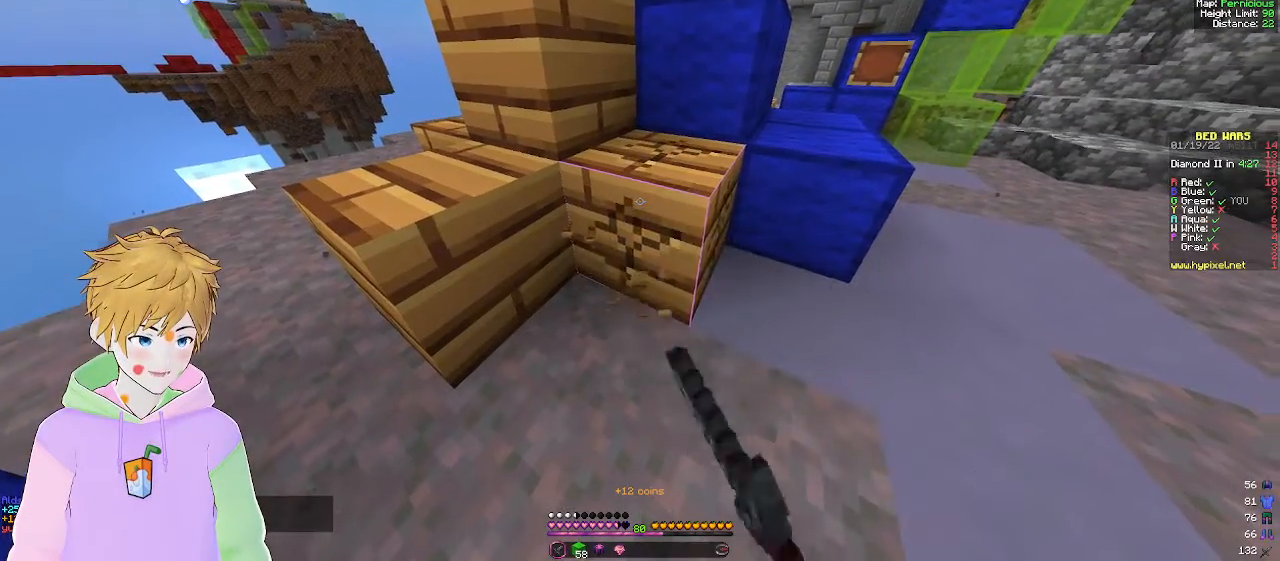
{"keys": [], "mouse": ["left"], "events": []}
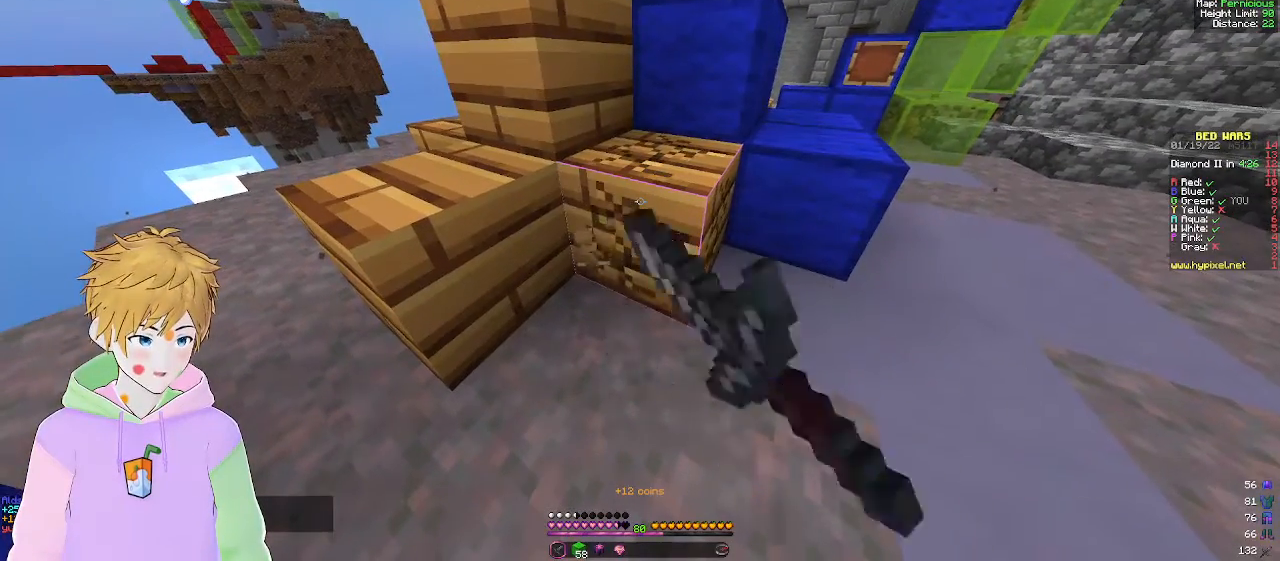
{"keys": [], "mouse": ["left"], "events": []}
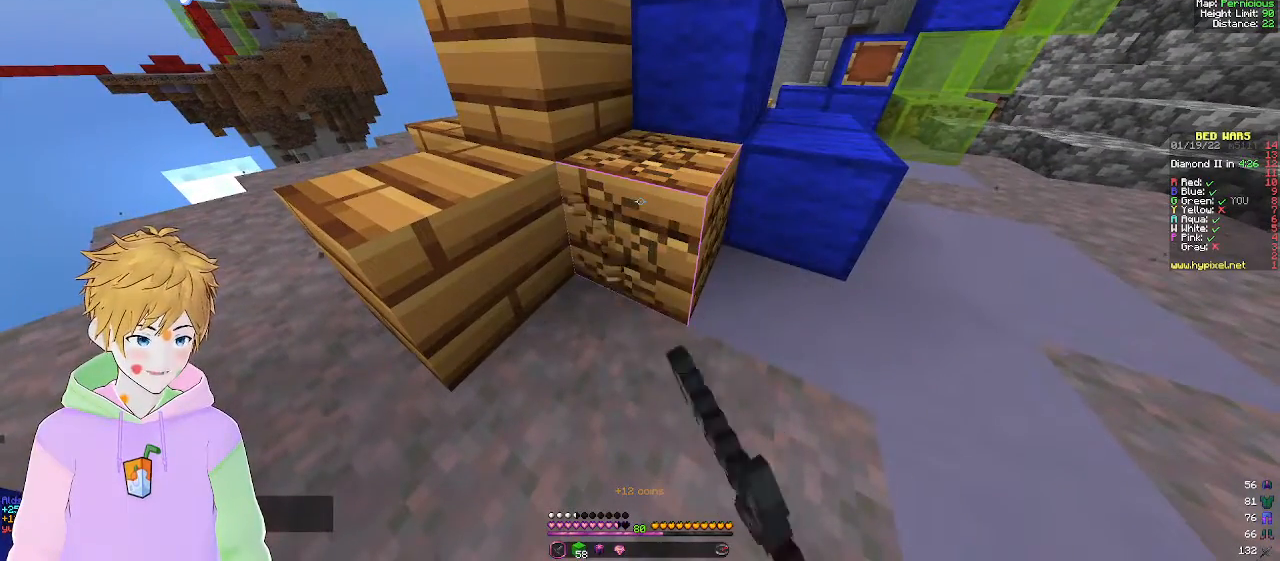
{"keys": [], "mouse": ["left"], "events": []}
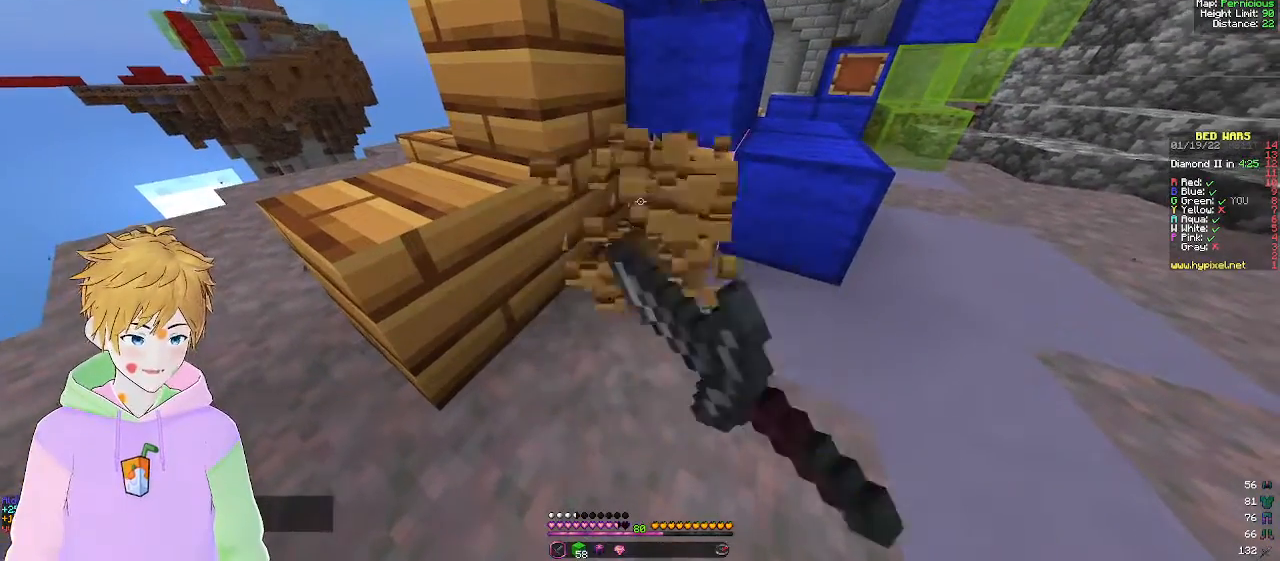
{"keys": ["s"], "mouse": ["left"], "events": [[217, "s", "down"]]}
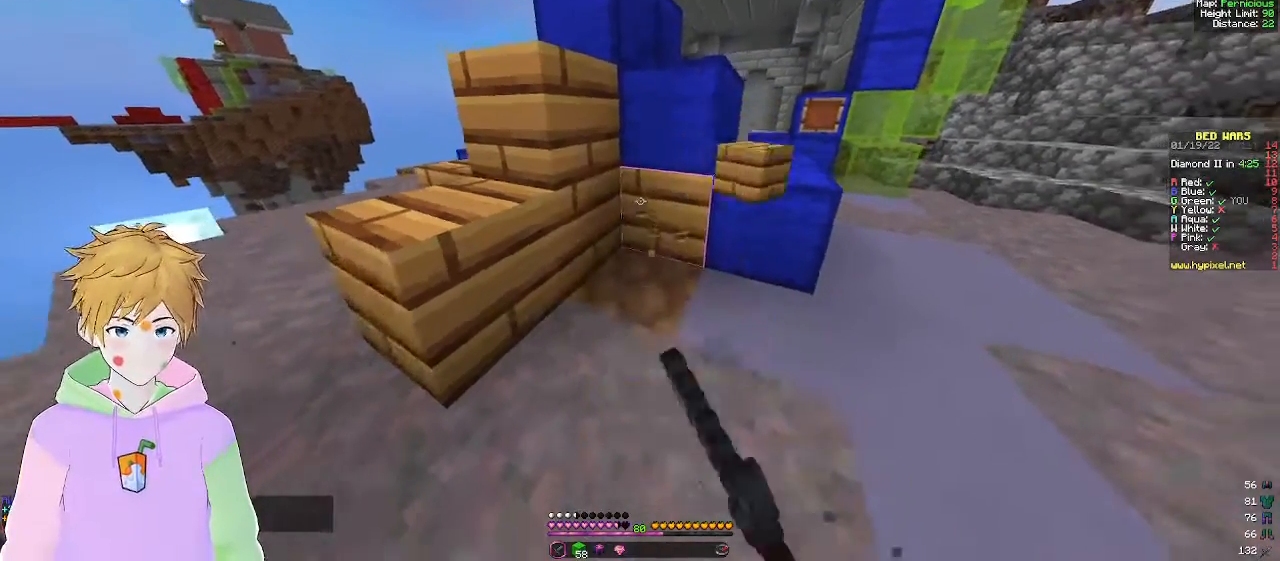
{"keys": [], "mouse": ["left"], "events": [[267, "s", "up"]]}
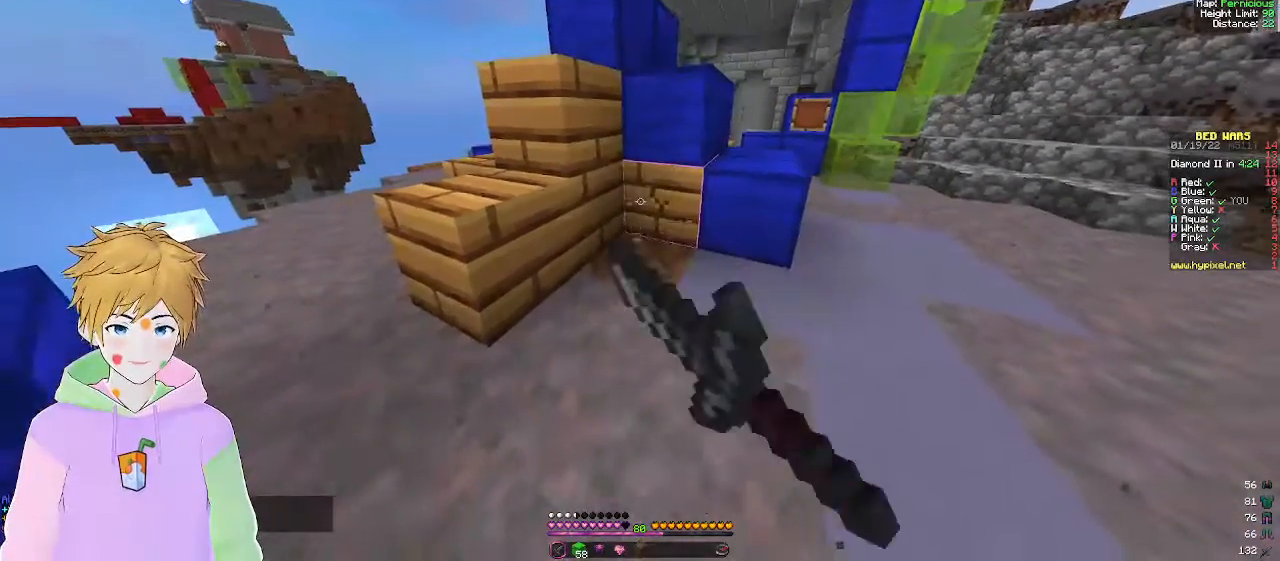
{"keys": [], "mouse": ["left"], "events": [[250, "d", "down"], [400, "d", "up"]]}
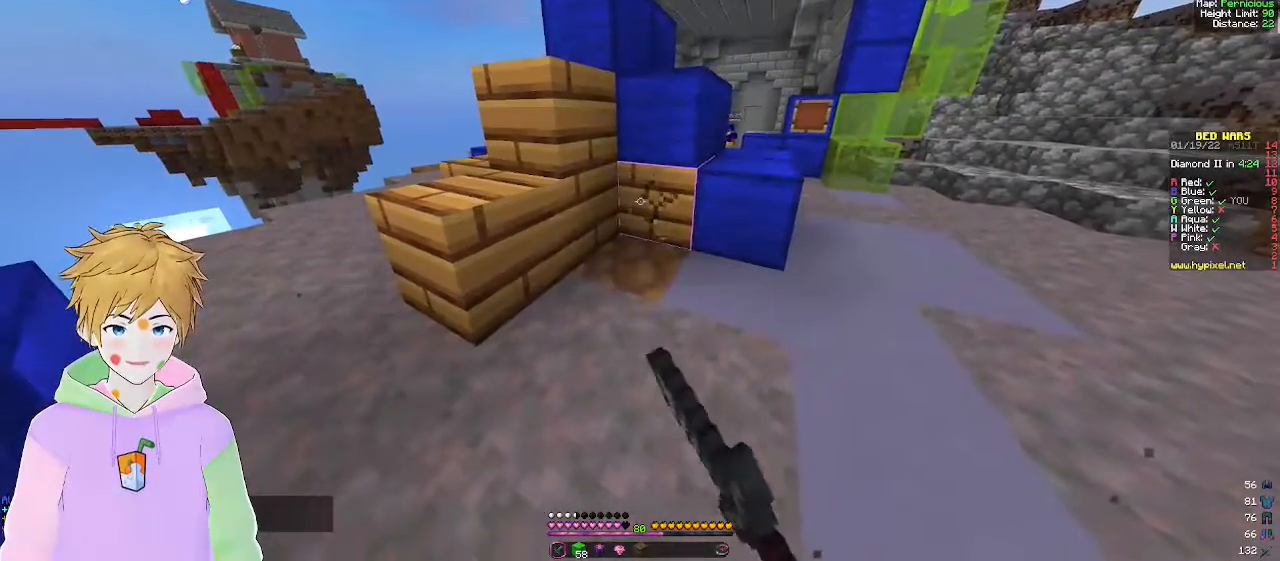
{"keys": [], "mouse": ["left"], "events": [[250, "d", "down"], [317, "w", "down"], [433, "d", "up"], [467, "w", "up"]]}
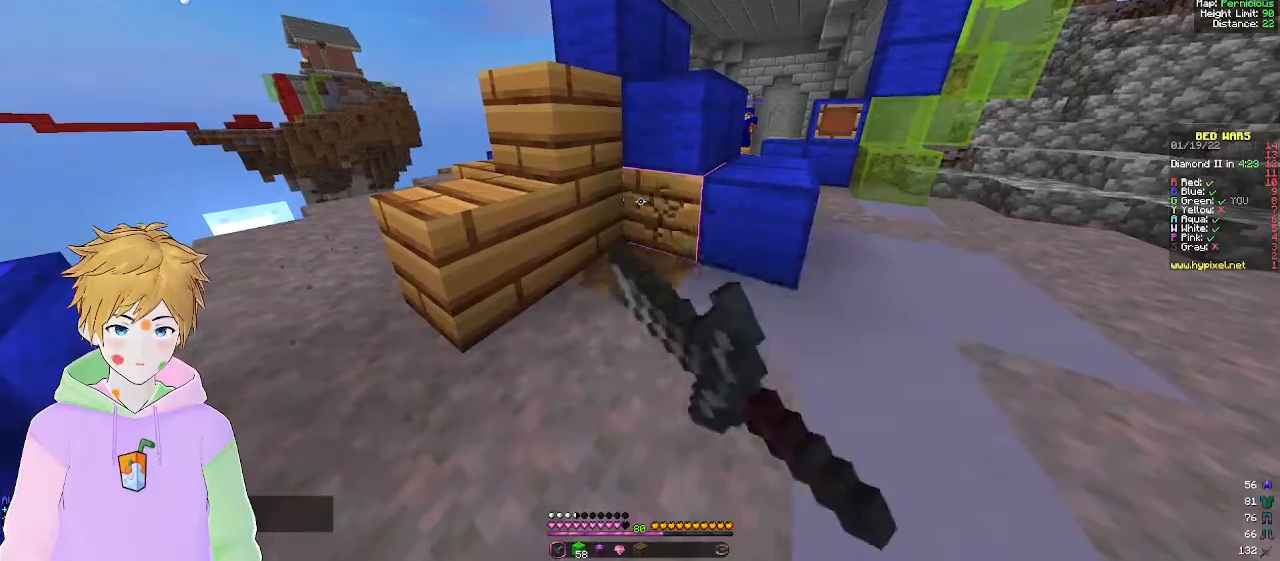
{"keys": [], "mouse": ["left"], "events": []}
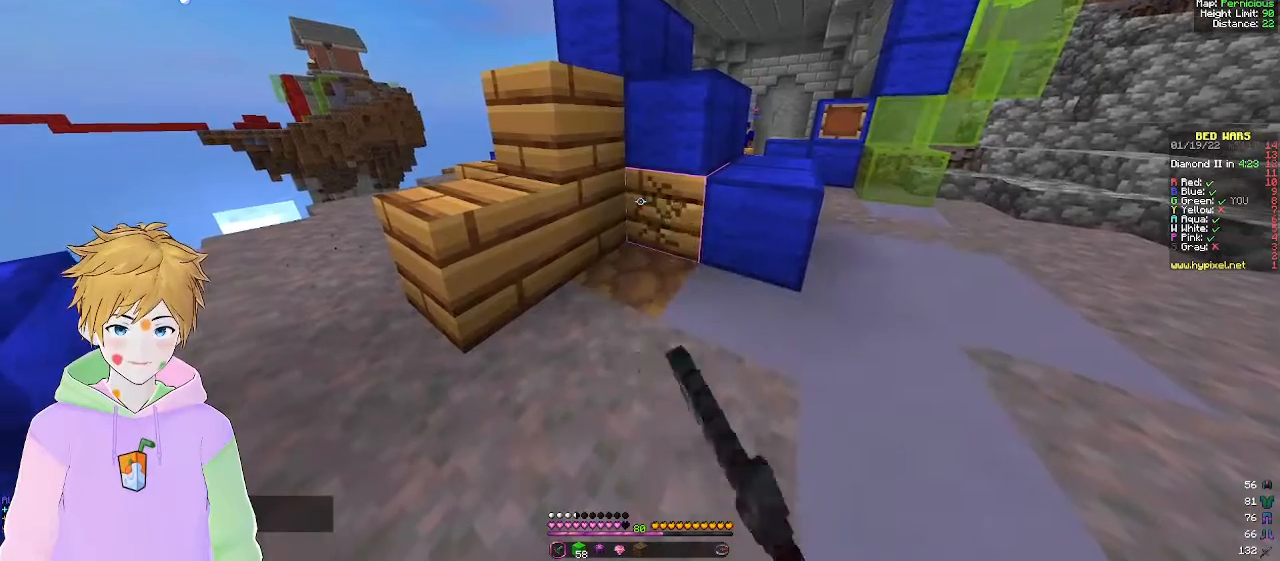
{"keys": [], "mouse": ["left"], "events": []}
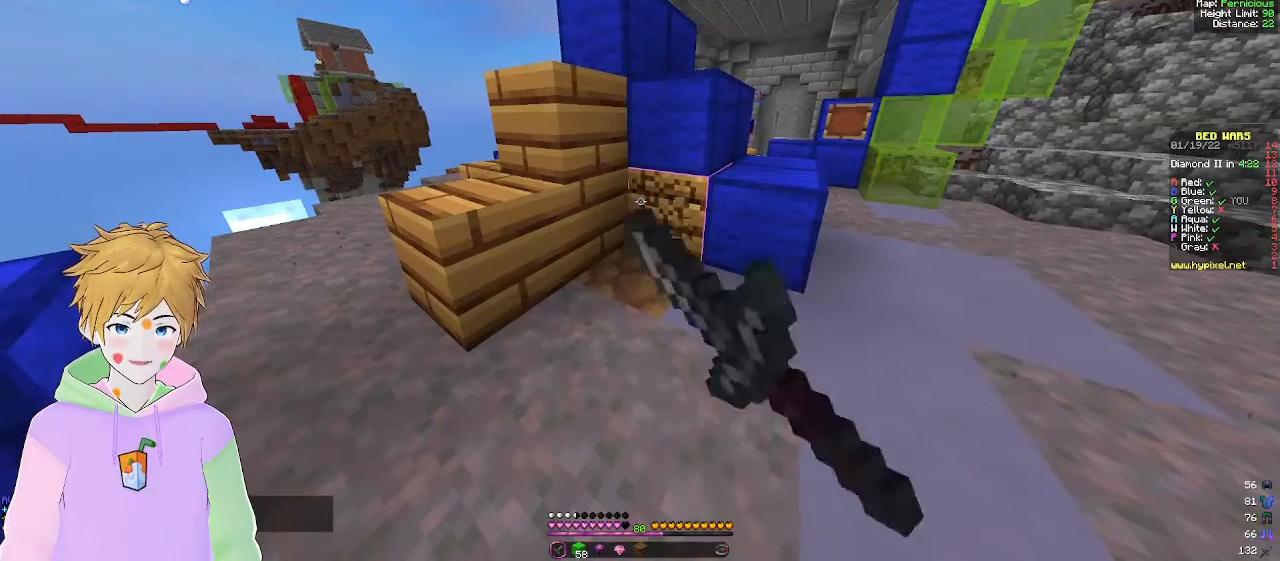
{"keys": [], "mouse": ["left"], "events": []}
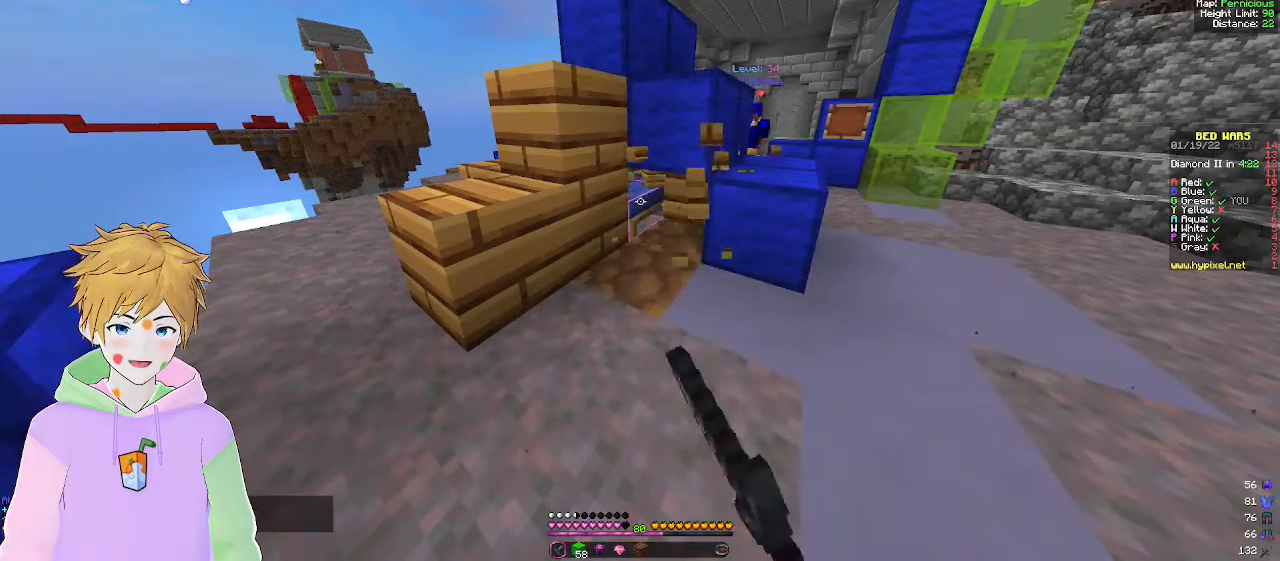
{"keys": ["w"], "mouse": ["left"], "events": [[100, "w", "down"], [233, "w", "up"], [333, "w", "down"]]}
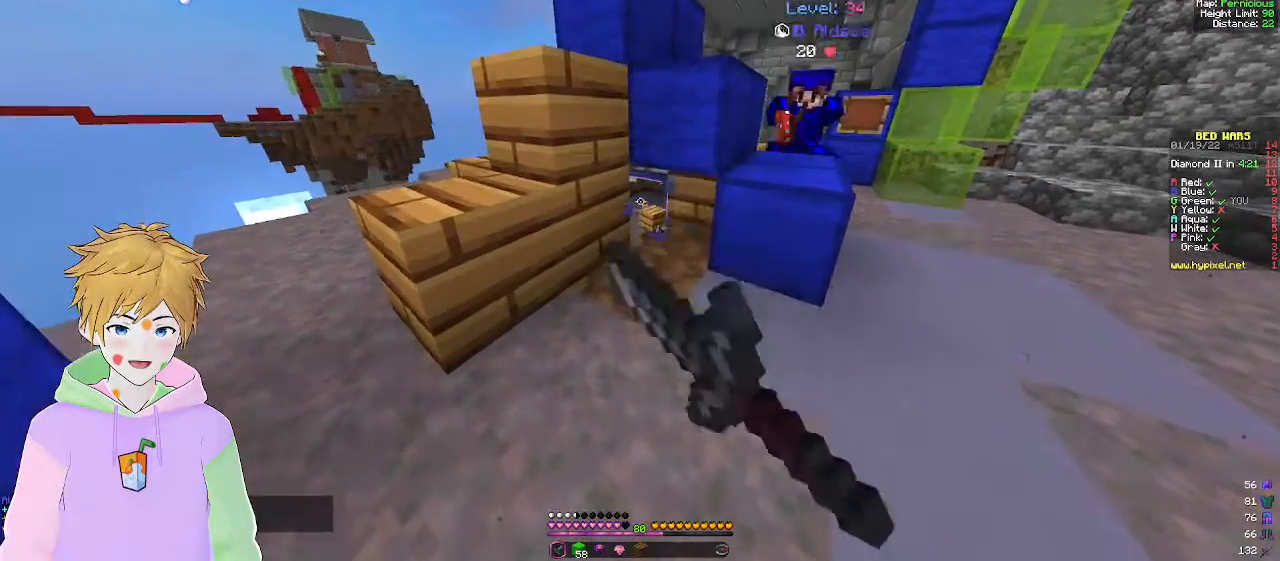
{"keys": ["a", "w"], "mouse": ["left"], "events": [[167, "d", "down"], [200, "mouse_left", "up"], [333, "d", "up"], [350, "mouse_left", "down"], [433, "a", "down"]]}
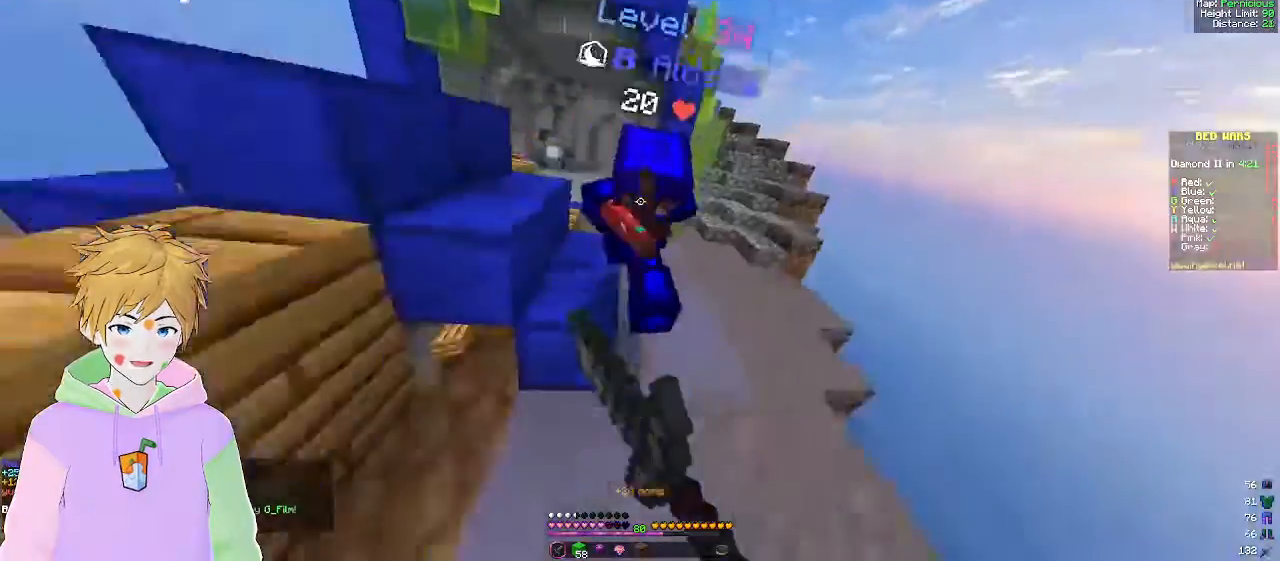
{"keys": ["a", "w"], "mouse": ["left"], "events": []}
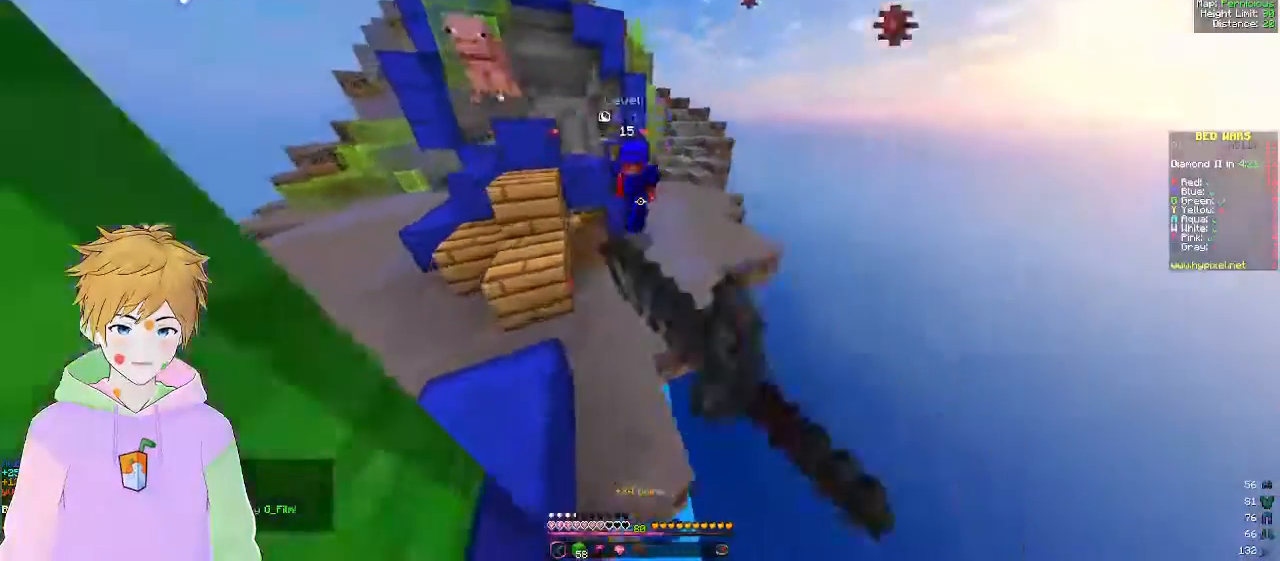
{"keys": ["a", "w"], "mouse": [], "events": [[200, "mouse_left", "up"], [317, "a", "up"], [433, "a", "down"]]}
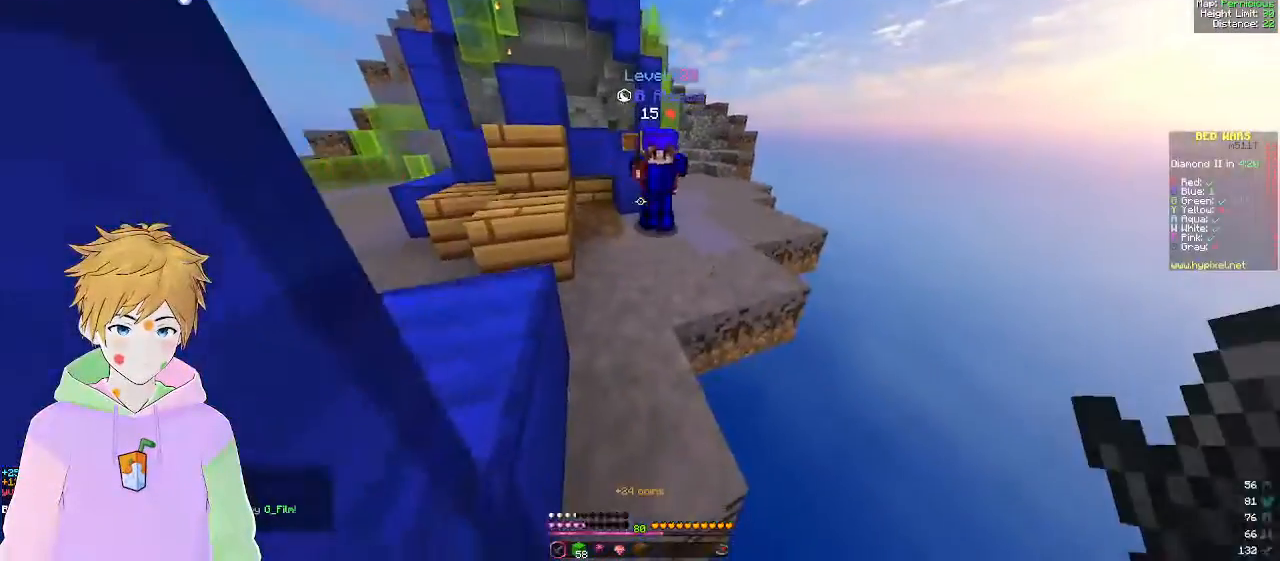
{"keys": ["a", "w"], "mouse": ["left"], "events": [[67, "a", "up"], [150, "w", "up"], [300, "mouse_left", "down"], [317, "w", "down"], [450, "a", "down"]]}
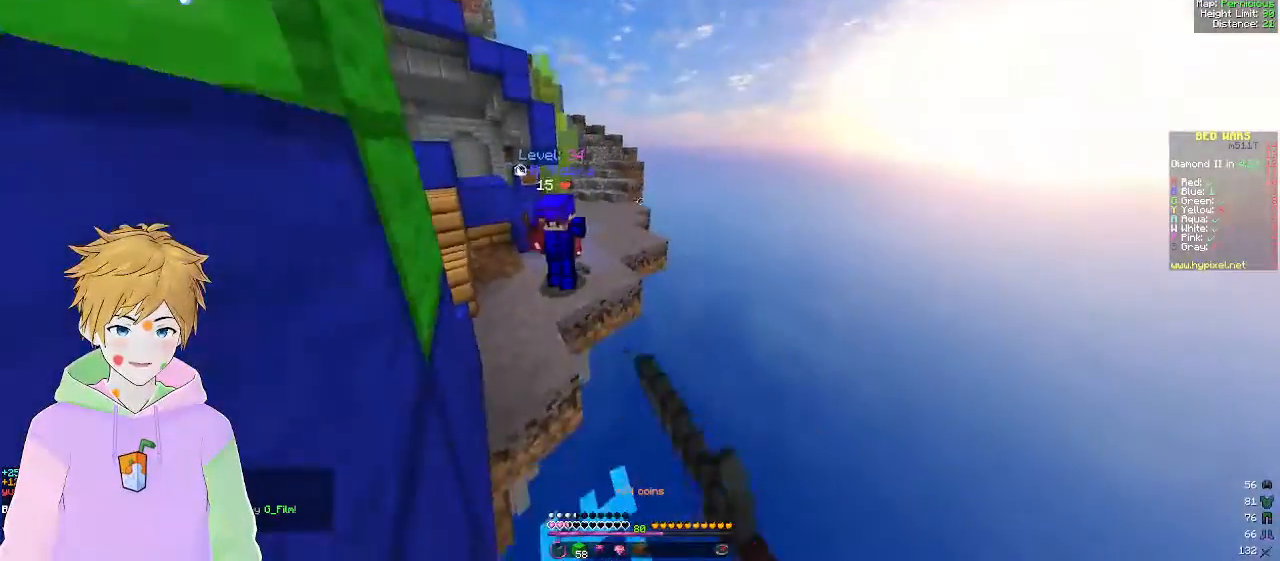
{"keys": ["w"], "mouse": [], "events": [[367, "a", "up"], [500, "mouse_left", "up"]]}
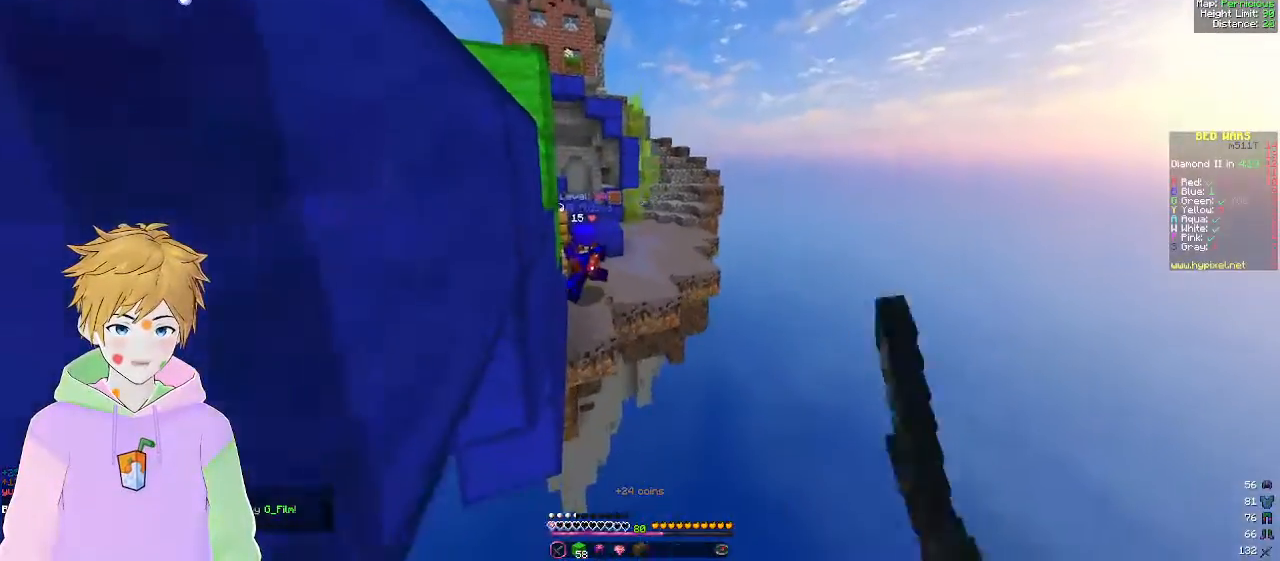
{"keys": [], "mouse": [], "events": [[67, "w", "up"]]}